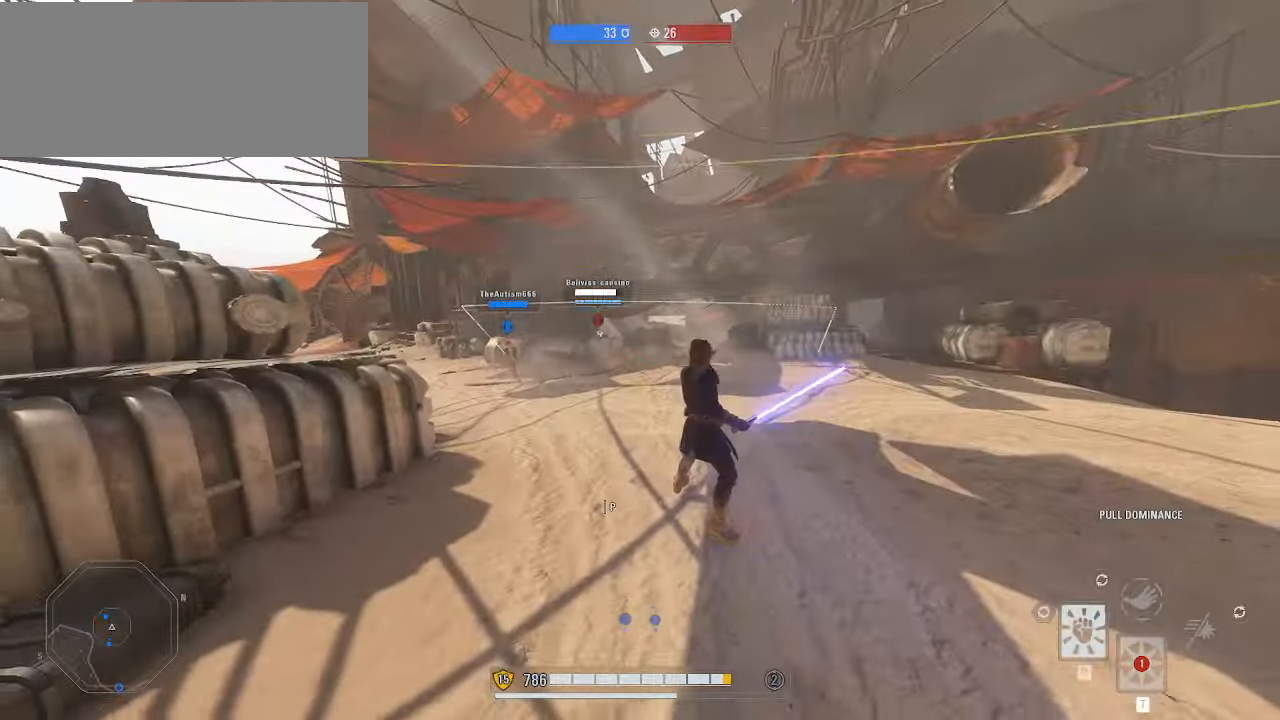
Gameplay with keyboard and mouse; each line is a JSON object with the keys and mouse buttons held at the frame after it. "events" lists presses ("down") and releases ("up") of "a", "alt", "ctrl", "d", "e", "f", "q", "r", "s", "shift", "space", "w", "mouse_left", "mouse_wheel", "mouse_right", "mouse_mb4" and "mouse_mb5" between this image and that frame as [ms after this image, input, new state], when the widget could be followed in between. "mouse_left", "mouse_wheel", "mouse_right", "mouse_mb4", "mouse_mb5" = the "left", "wheel", "right", "mb4", "mb5" buttons of the "mouse" list. No other keys are recorded. "wheel" means that the mouse wheel is clicked or scrolled. Mouse movement is not recorded.
{"keys": ["s", "shift"], "mouse": []}
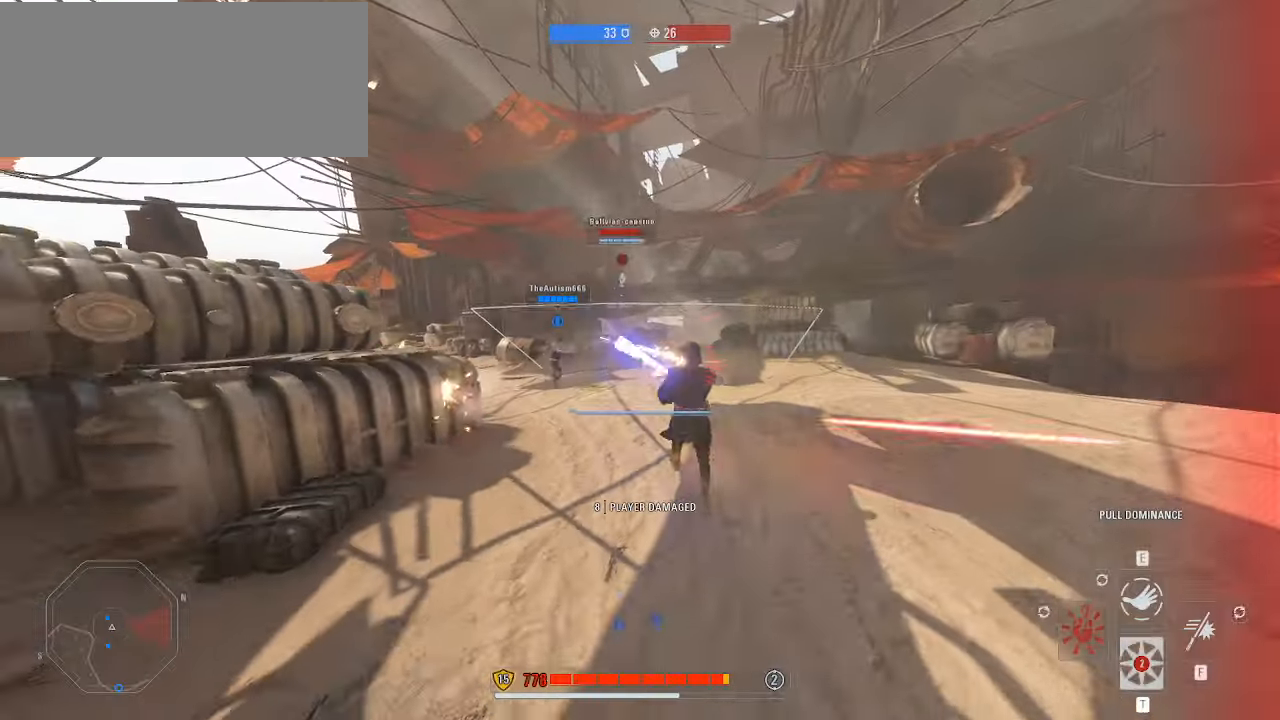
{"keys": ["shift"], "mouse": ["right"]}
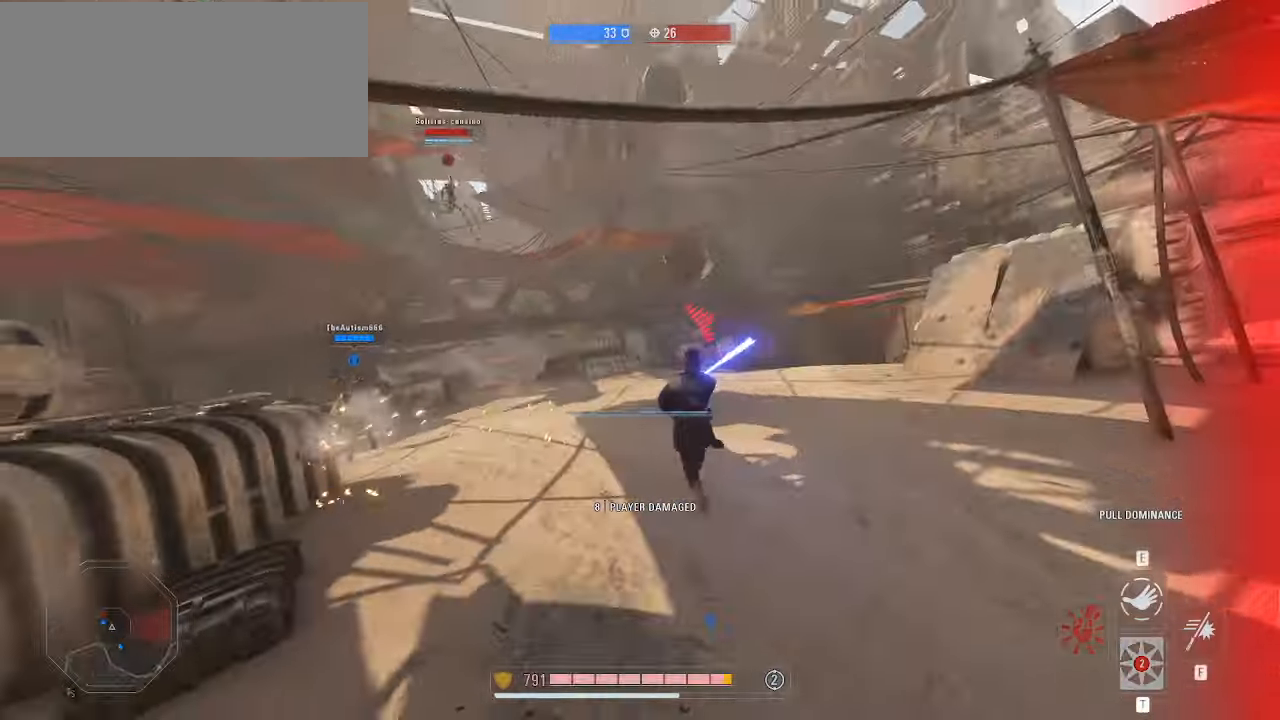
{"keys": ["a", "shift"], "mouse": ["right"], "events": [[33, "w", "down"], [234, "a", "down"], [400, "w", "up"]]}
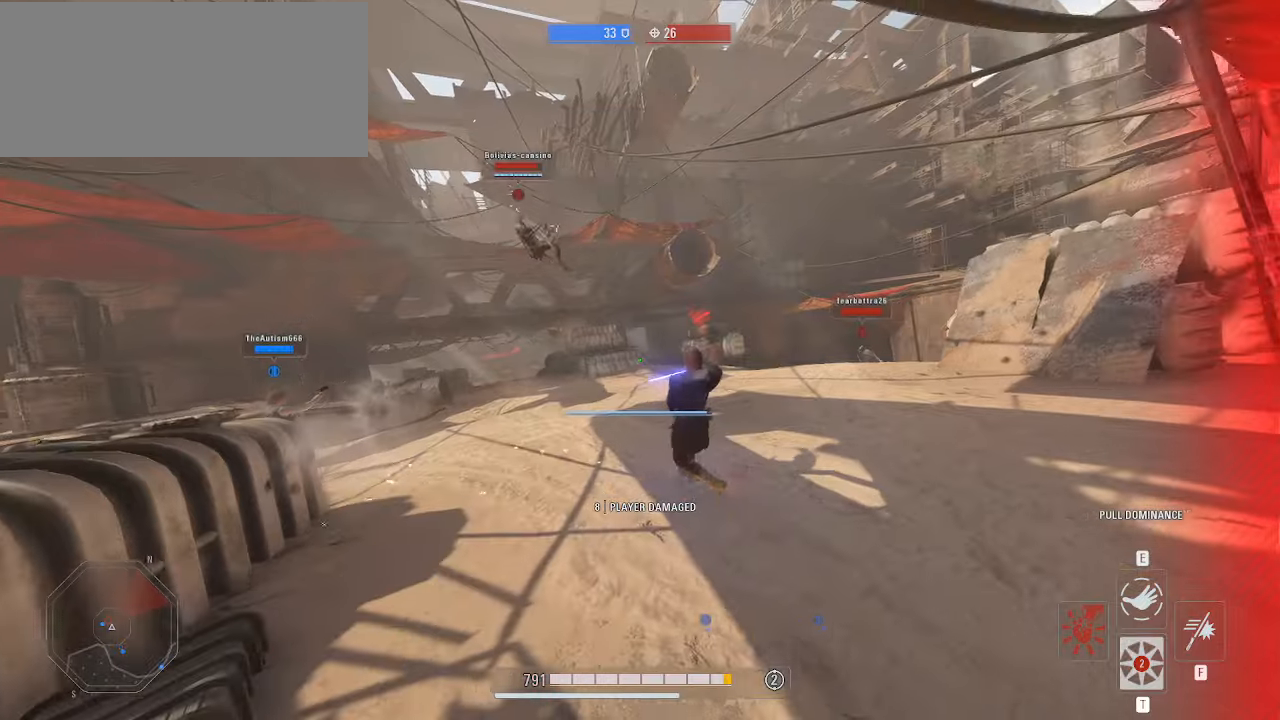
{"keys": ["a", "shift", "w"], "mouse": ["left", "right"], "events": [[67, "w", "down"], [100, "mouse_left", "down"], [167, "mouse_left", "up"], [500, "mouse_left", "down"]]}
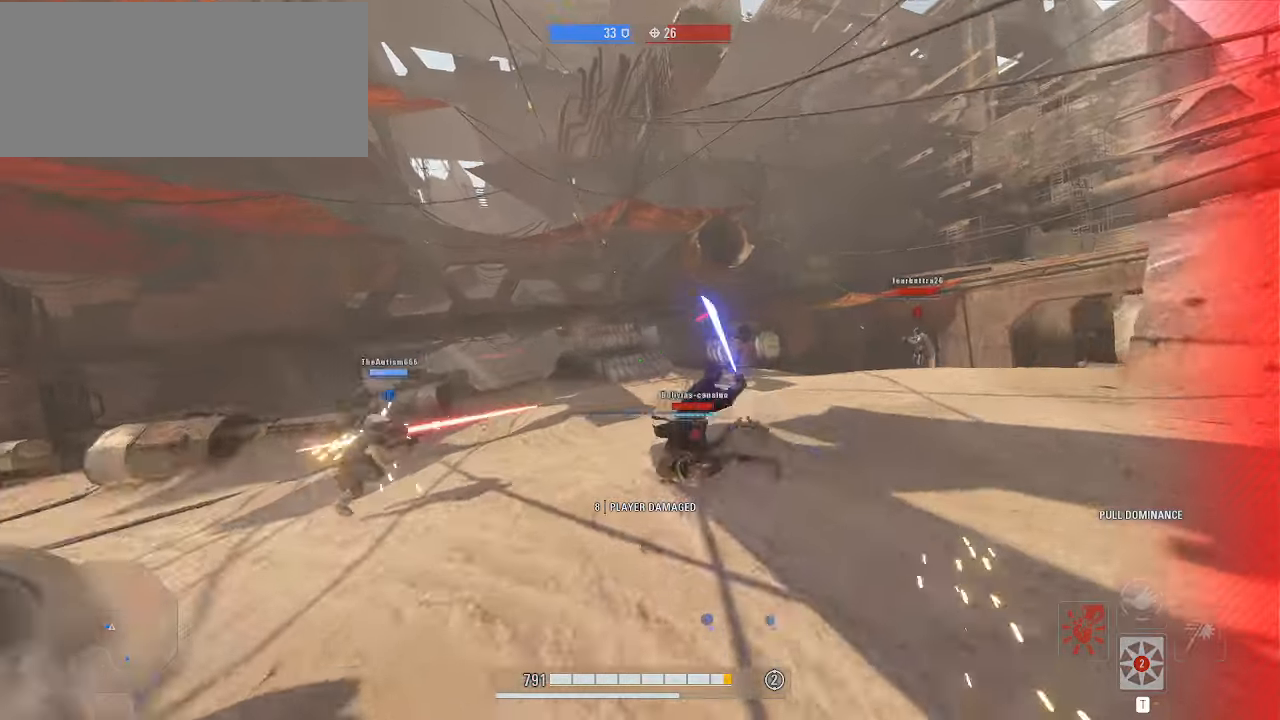
{"keys": ["shift", "w"], "mouse": ["left", "right"], "events": [[100, "a", "up"], [100, "mouse_left", "up"], [134, "mouse_left", "down"], [267, "mouse_left", "up"], [300, "mouse_left", "down"], [400, "mouse_left", "up"], [434, "mouse_left", "down"]]}
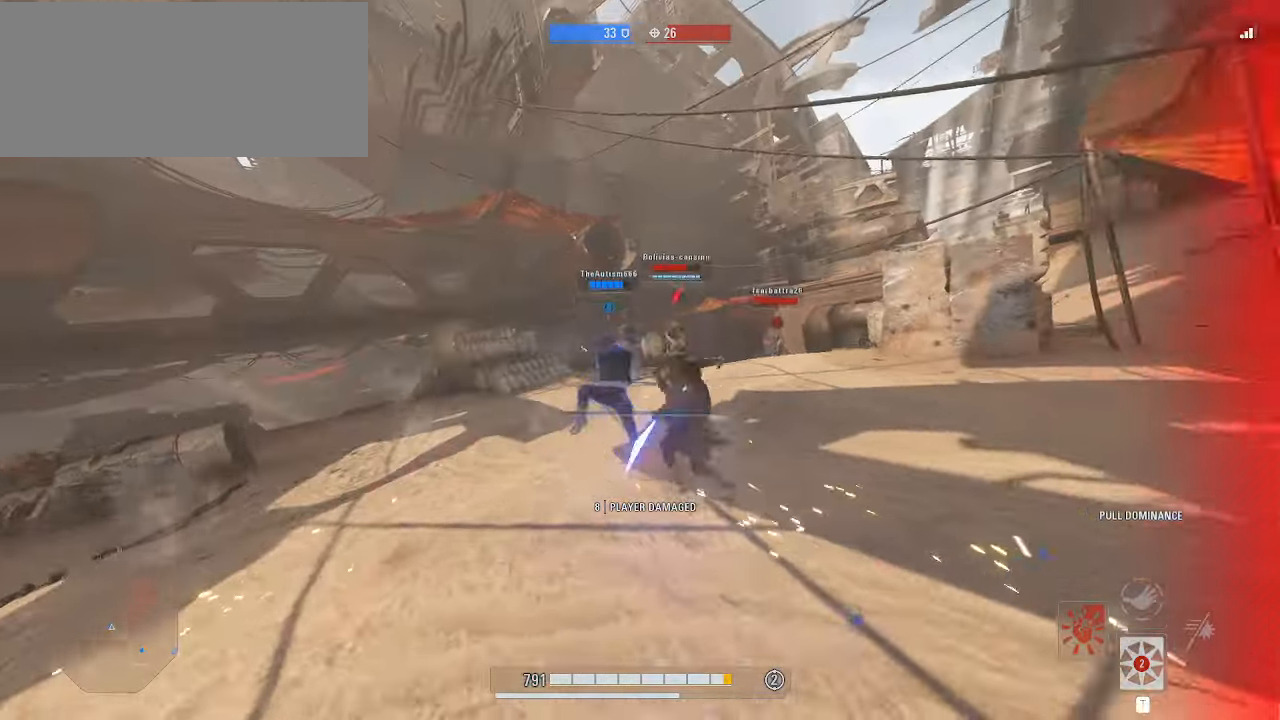
{"keys": ["shift", "w"], "mouse": ["right"], "events": [[34, "mouse_left", "up"], [100, "mouse_left", "down"], [200, "mouse_left", "up"], [234, "mouse_left", "down"], [334, "mouse_left", "up"], [400, "mouse_left", "down"], [467, "mouse_left", "up"]]}
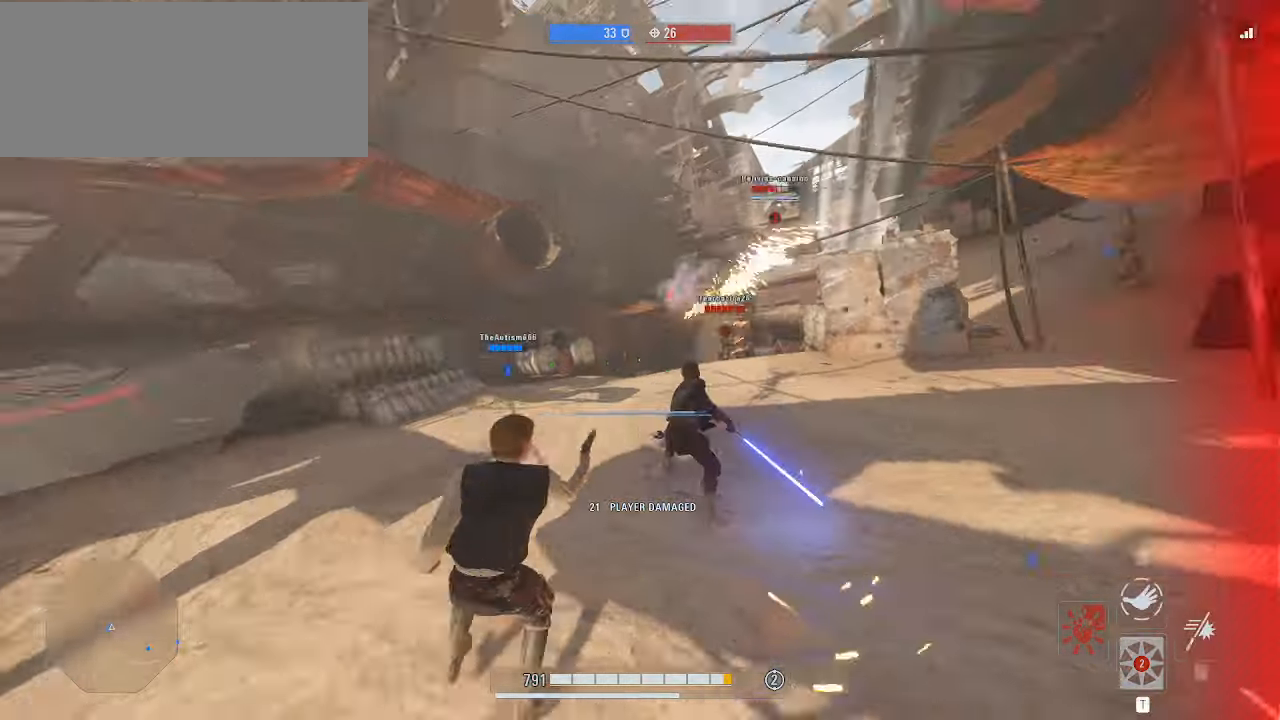
{"keys": ["w"], "mouse": ["right"], "events": [[134, "mouse_left", "down"], [234, "mouse_left", "up"], [300, "mouse_left", "down"], [434, "mouse_left", "up"], [434, "shift", "up"]]}
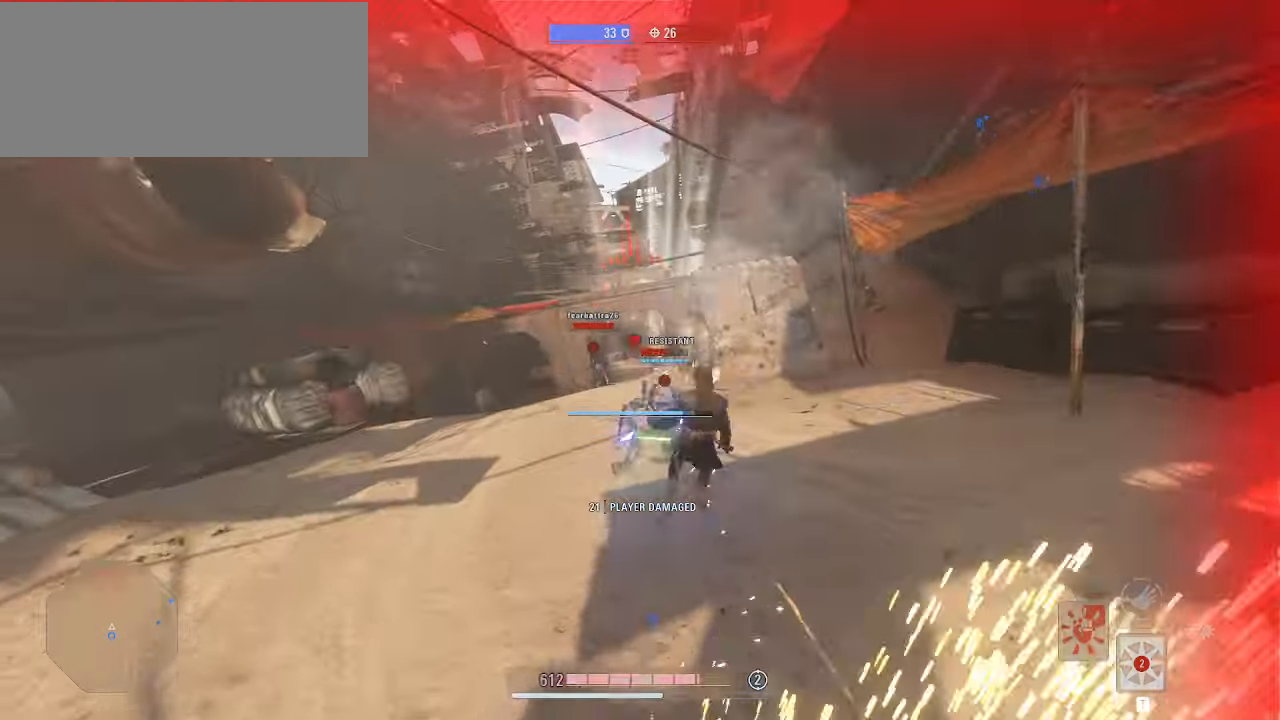
{"keys": ["w"], "mouse": ["right"], "events": [[34, "mouse_left", "down"], [134, "mouse_left", "up"]]}
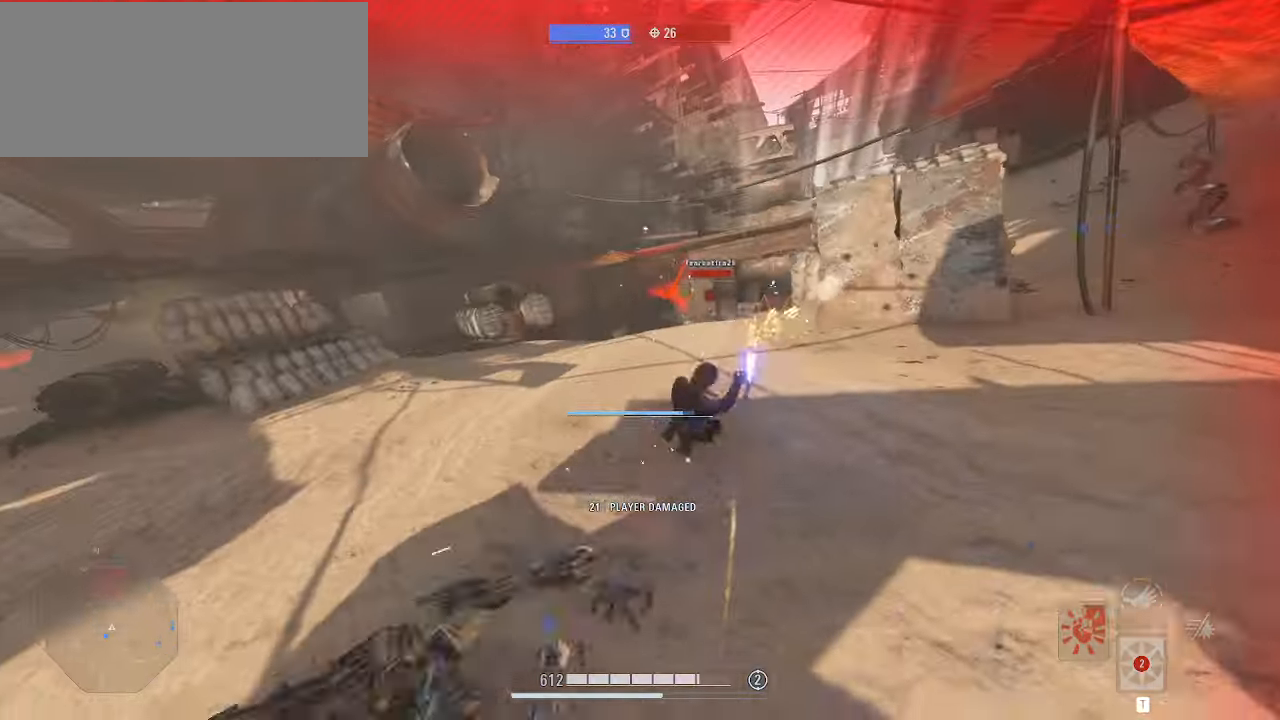
{"keys": ["alt", "shift", "w"], "mouse": ["right"], "events": [[134, "alt", "down"], [134, "shift", "down"], [234, "alt", "up"], [300, "alt", "down"], [400, "alt", "up"], [466, "alt", "down"]]}
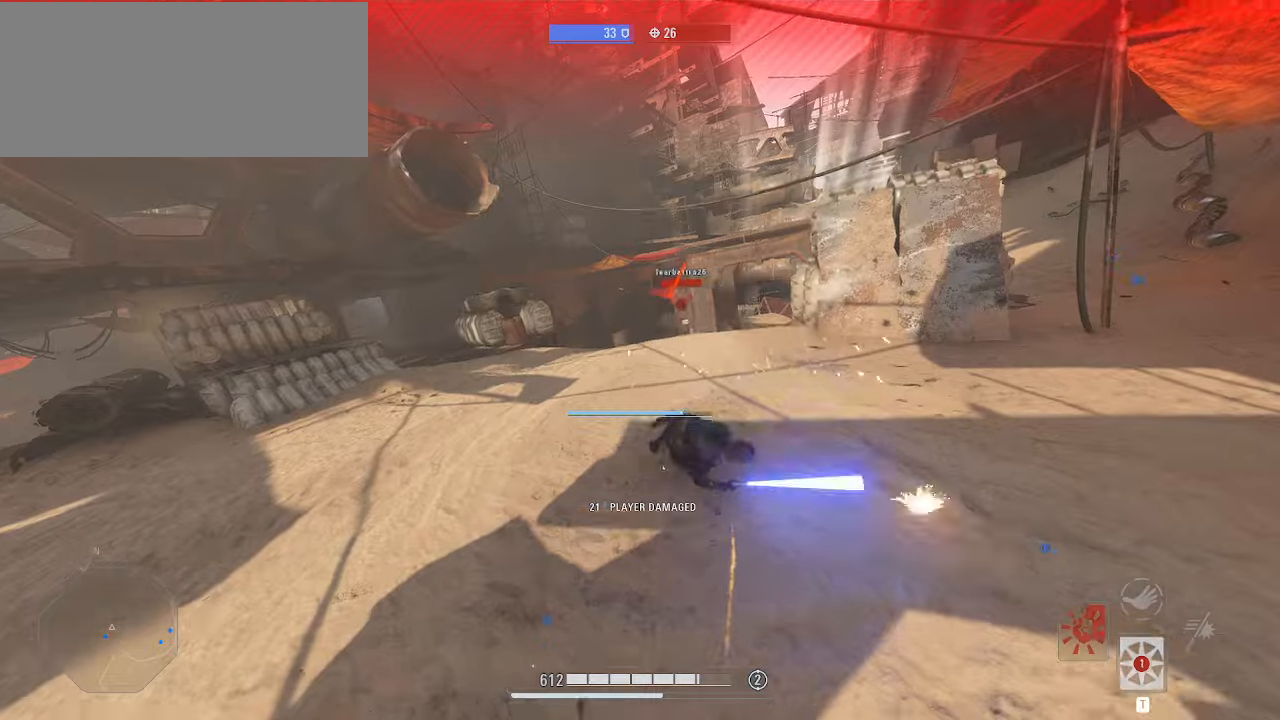
{"keys": ["alt", "shift", "w"], "mouse": ["right"], "events": [[33, "alt", "up"], [100, "alt", "down"], [200, "alt", "up"], [300, "alt", "down"], [366, "alt", "up"], [466, "alt", "down"]]}
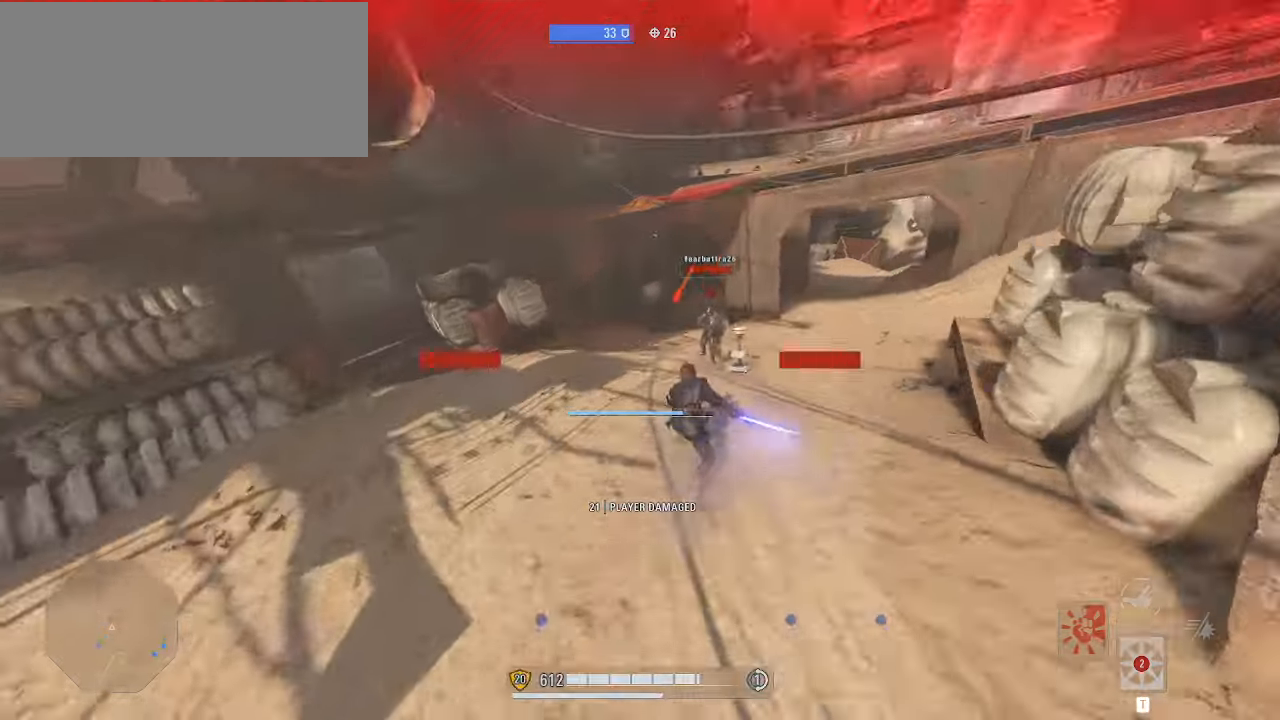
{"keys": ["a", "s", "shift"], "mouse": ["right"], "events": [[33, "alt", "up"], [233, "w", "up"], [333, "a", "down"], [333, "s", "down"]]}
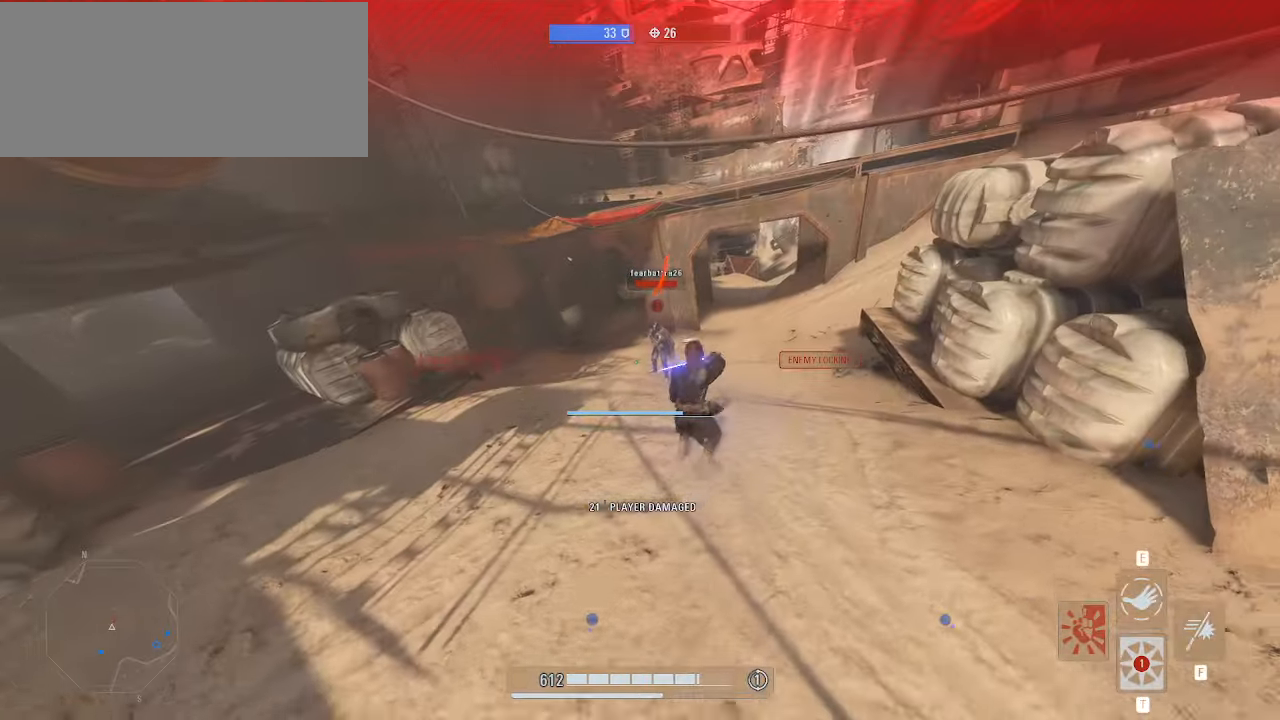
{"keys": ["shift"], "mouse": ["right"], "events": [[66, "s", "up"], [200, "w", "down"], [300, "a", "up"], [366, "w", "up"]]}
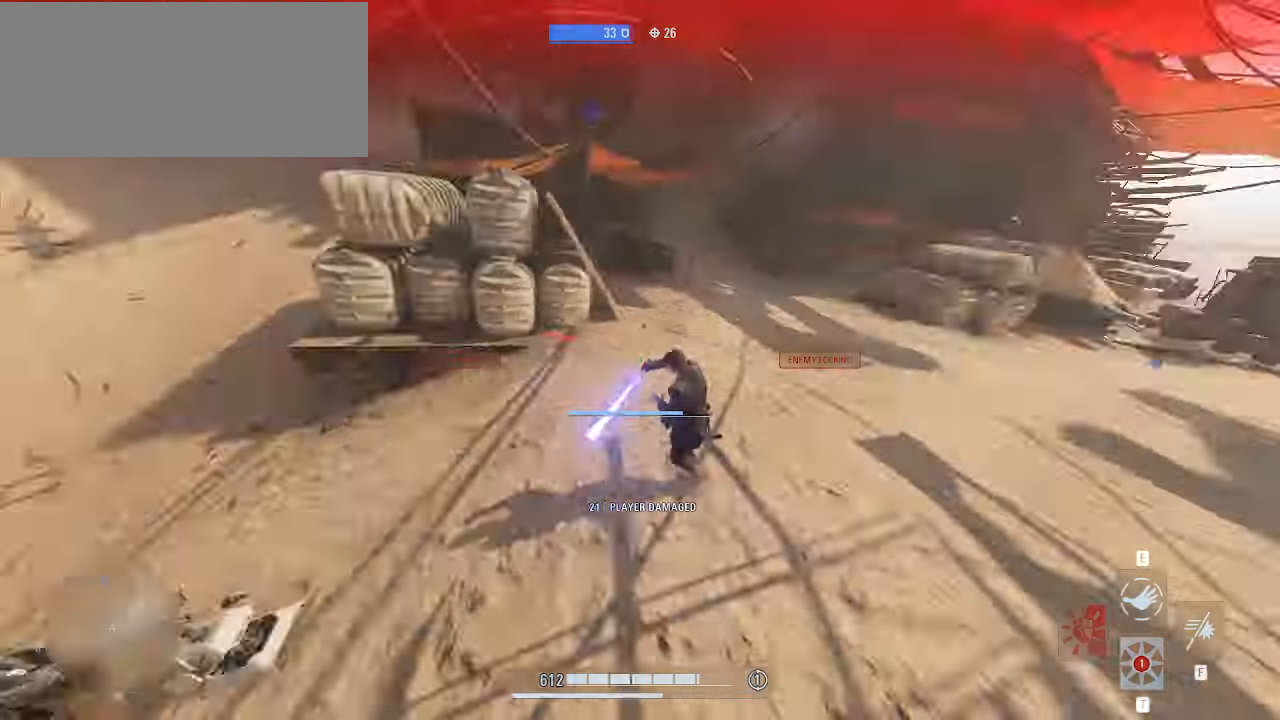
{"keys": ["shift", "w"], "mouse": ["right"], "events": [[100, "alt", "down"], [100, "w", "down"], [166, "alt", "up"], [266, "alt", "down"], [366, "alt", "up"]]}
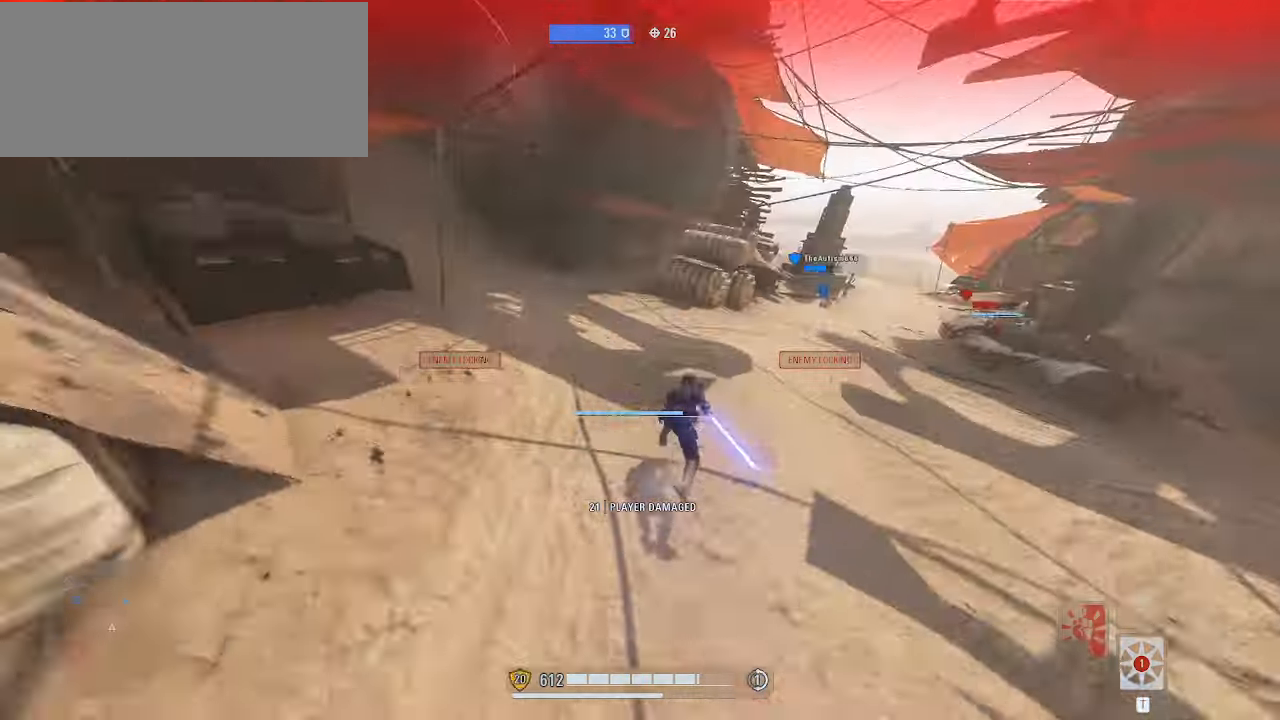
{"keys": ["alt", "shift", "w"], "mouse": [], "events": [[133, "alt", "down"], [133, "mouse_right", "up"], [266, "alt", "up"], [333, "alt", "down"], [400, "alt", "up"], [500, "alt", "down"]]}
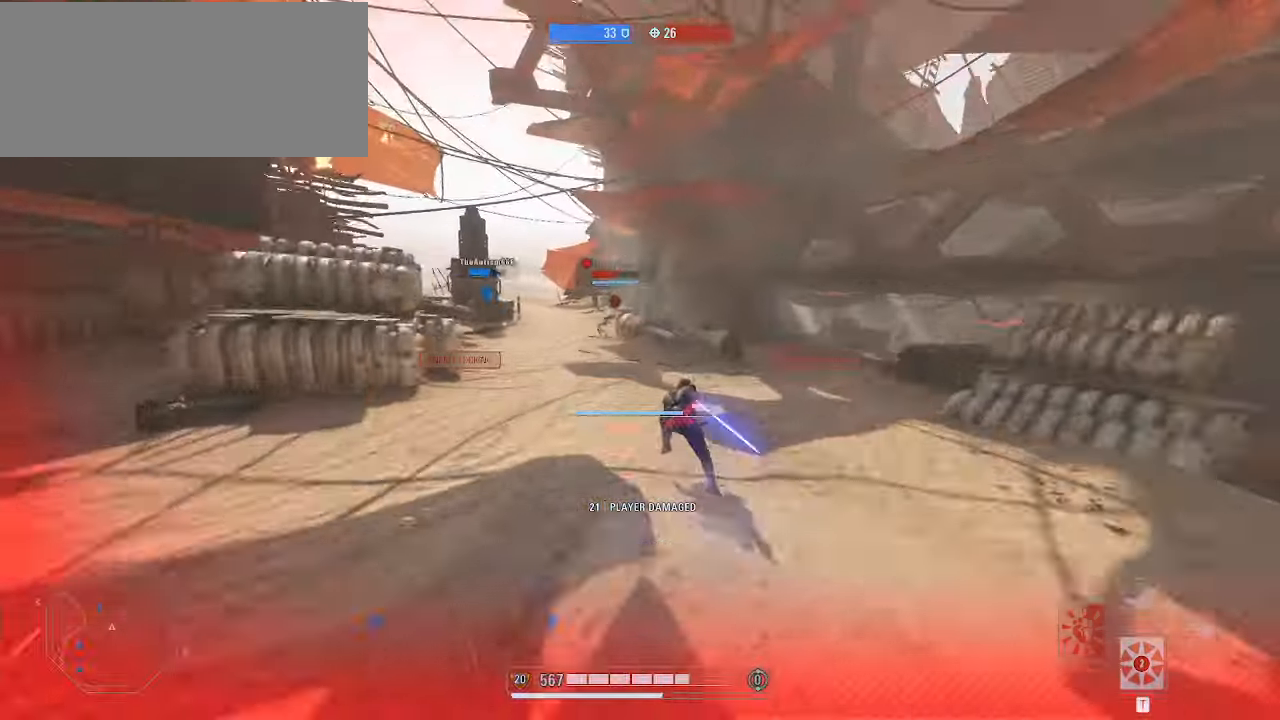
{"keys": ["a", "s", "shift"], "mouse": ["right"], "events": [[100, "a", "down"], [100, "alt", "up"], [200, "mouse_right", "down"], [366, "w", "up"], [466, "s", "down"]]}
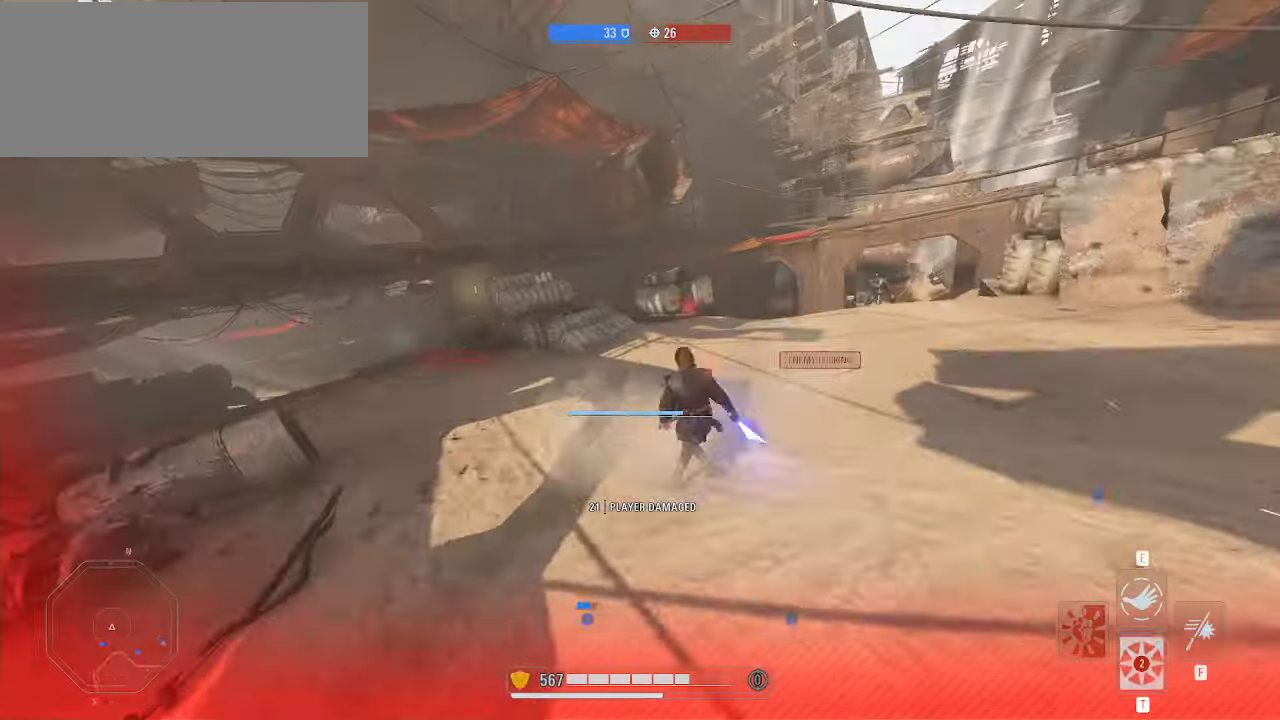
{"keys": ["s", "shift"], "mouse": ["right"], "events": [[100, "a", "up"]]}
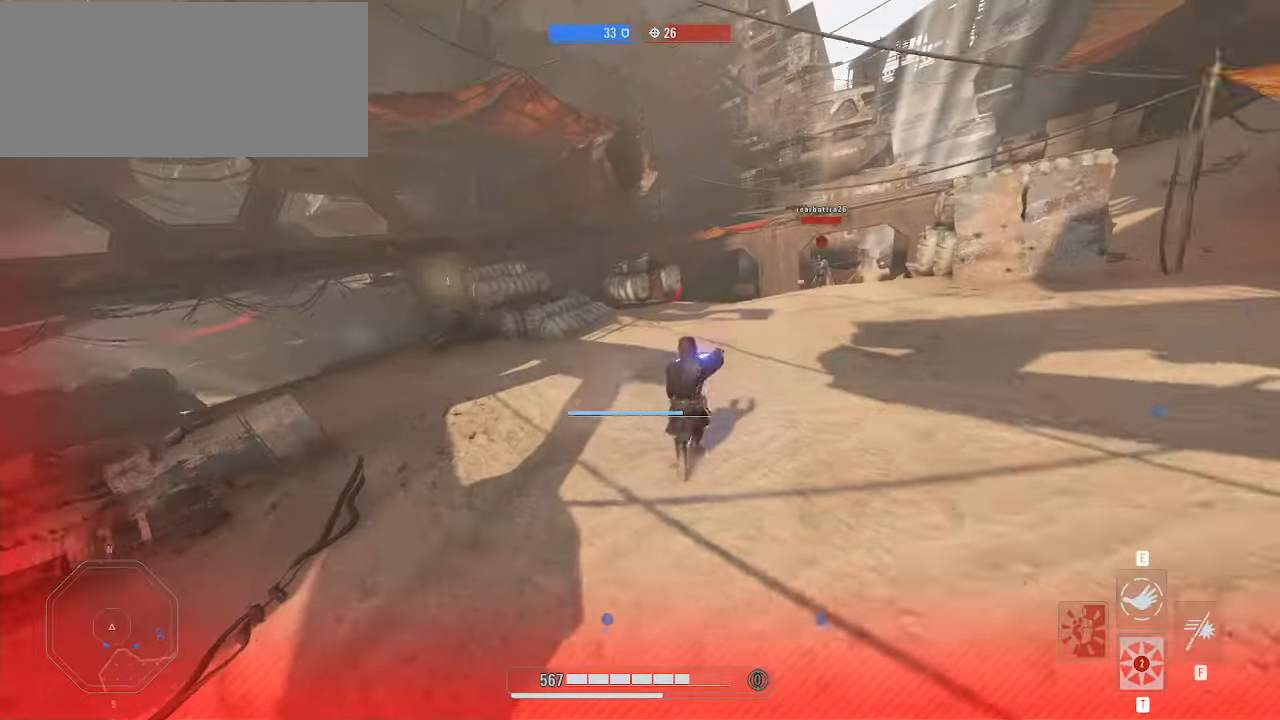
{"keys": ["a", "shift", "w"], "mouse": ["right"], "events": [[66, "shift", "up"], [133, "shift", "down"], [300, "s", "up"], [333, "a", "down"], [466, "w", "down"]]}
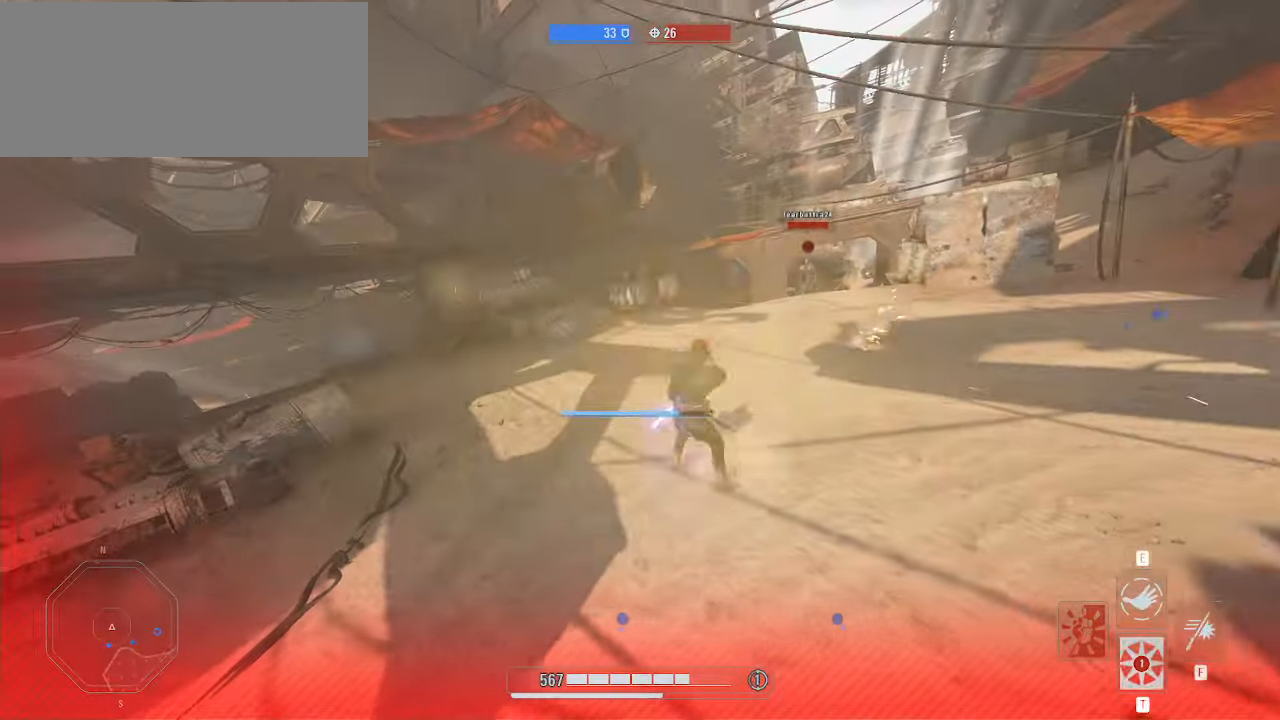
{"keys": ["a", "e", "shift", "w"], "mouse": ["right"], "events": [[33, "e", "down"]]}
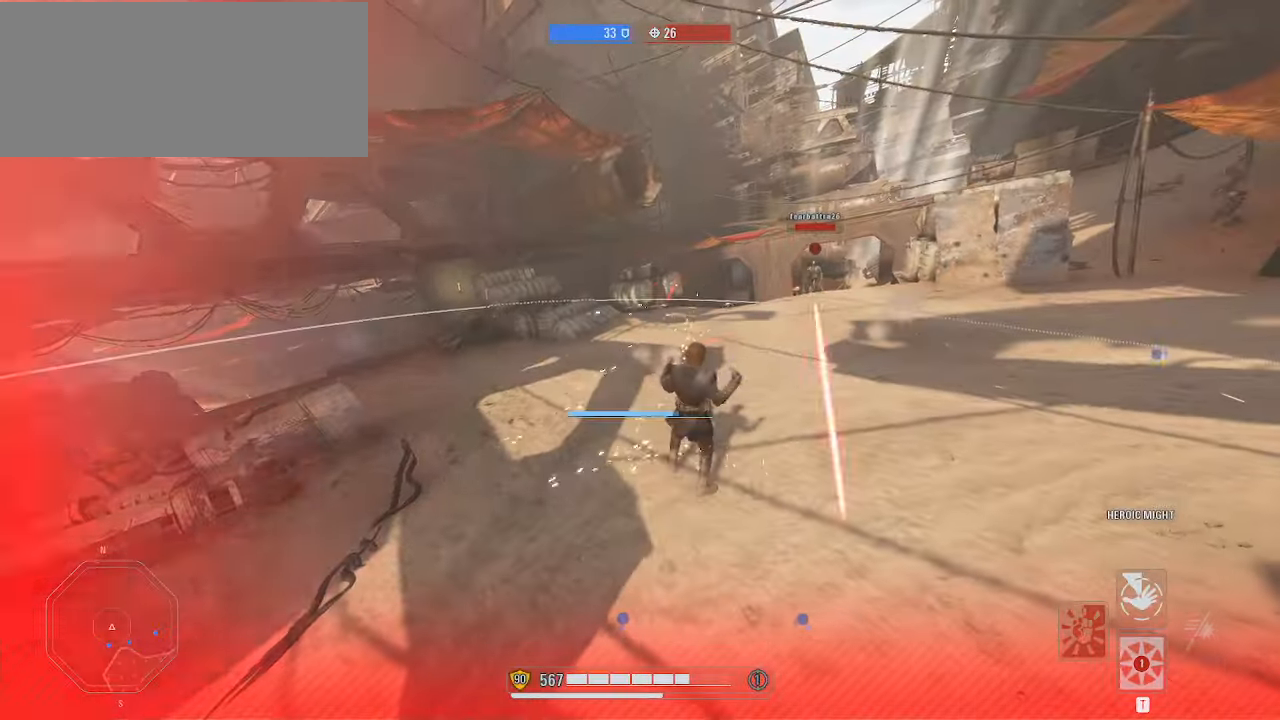
{"keys": ["a", "e", "shift", "w"], "mouse": ["right"]}
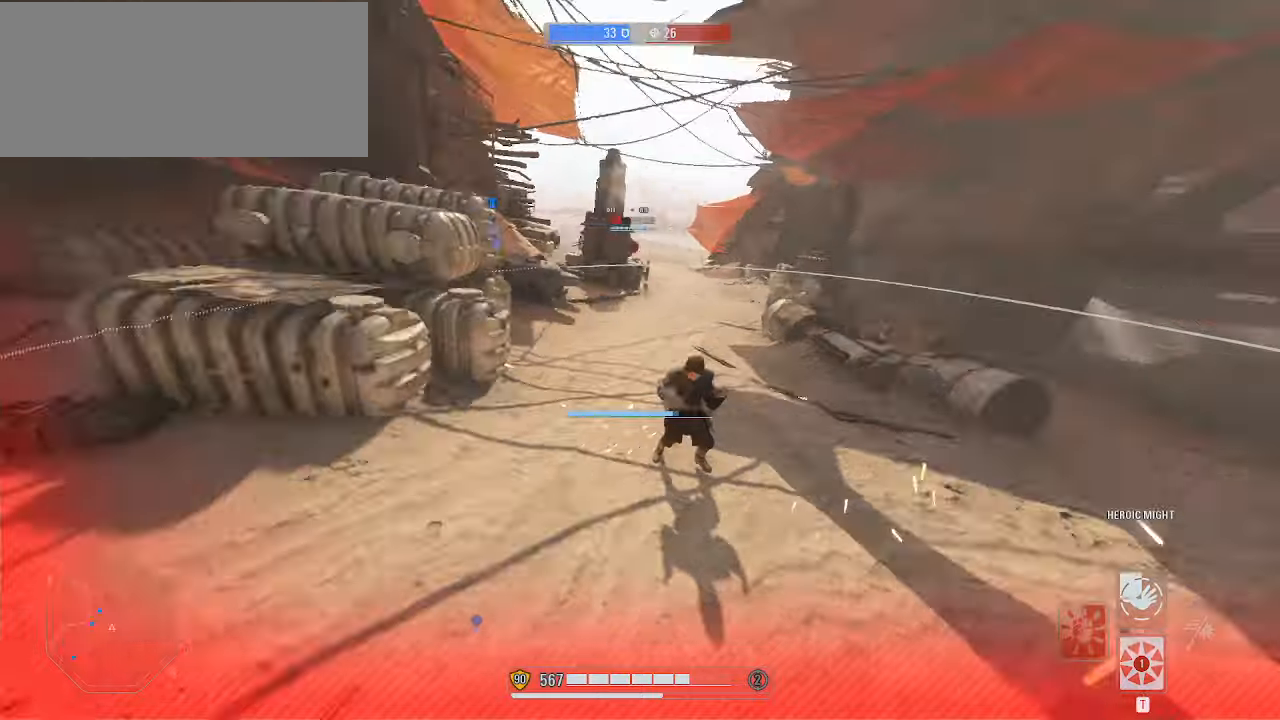
{"keys": ["a", "e", "shift", "w"], "mouse": ["right"], "events": []}
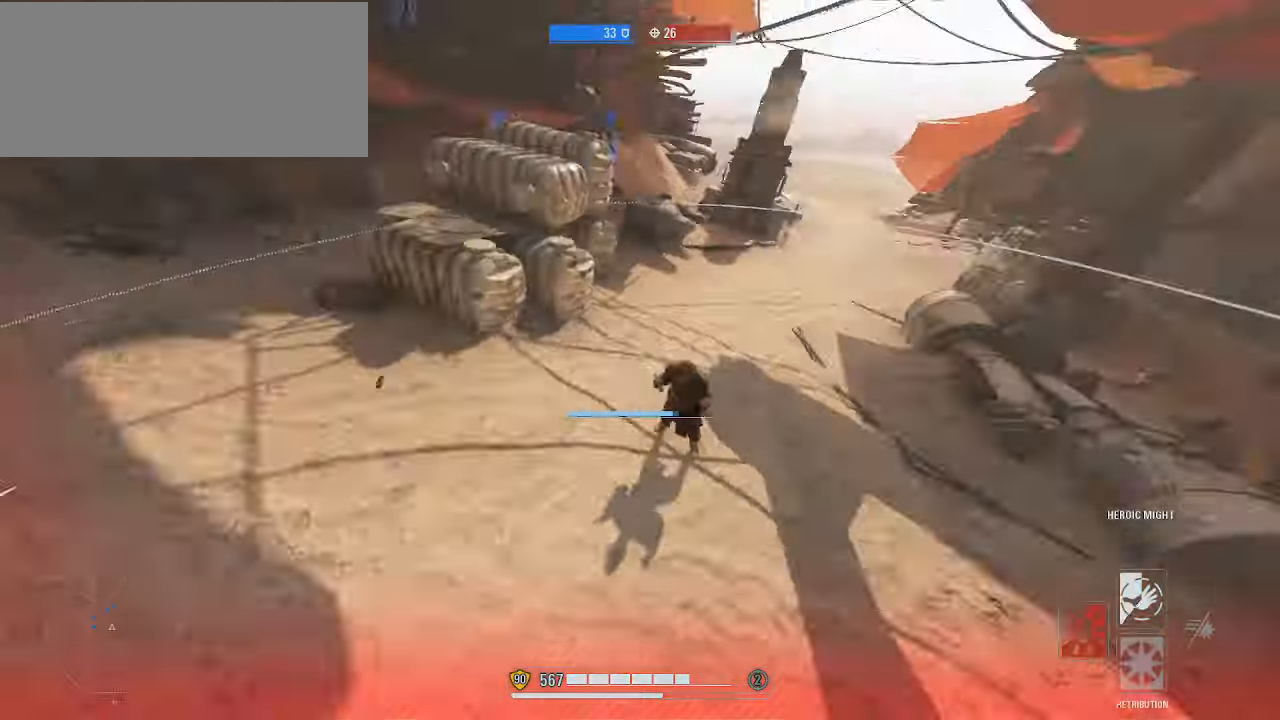
{"keys": ["a", "e", "shift", "w"], "mouse": ["right"], "events": []}
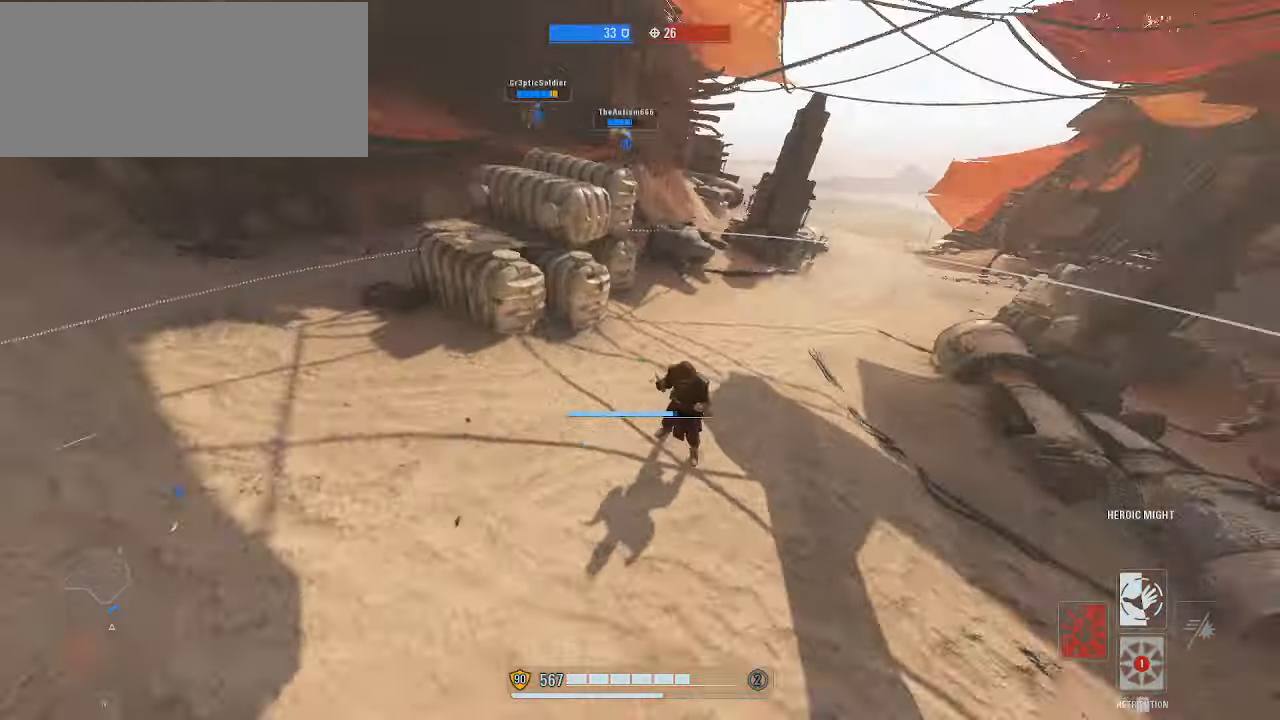
{"keys": ["a", "e", "shift", "w"], "mouse": ["right"], "events": []}
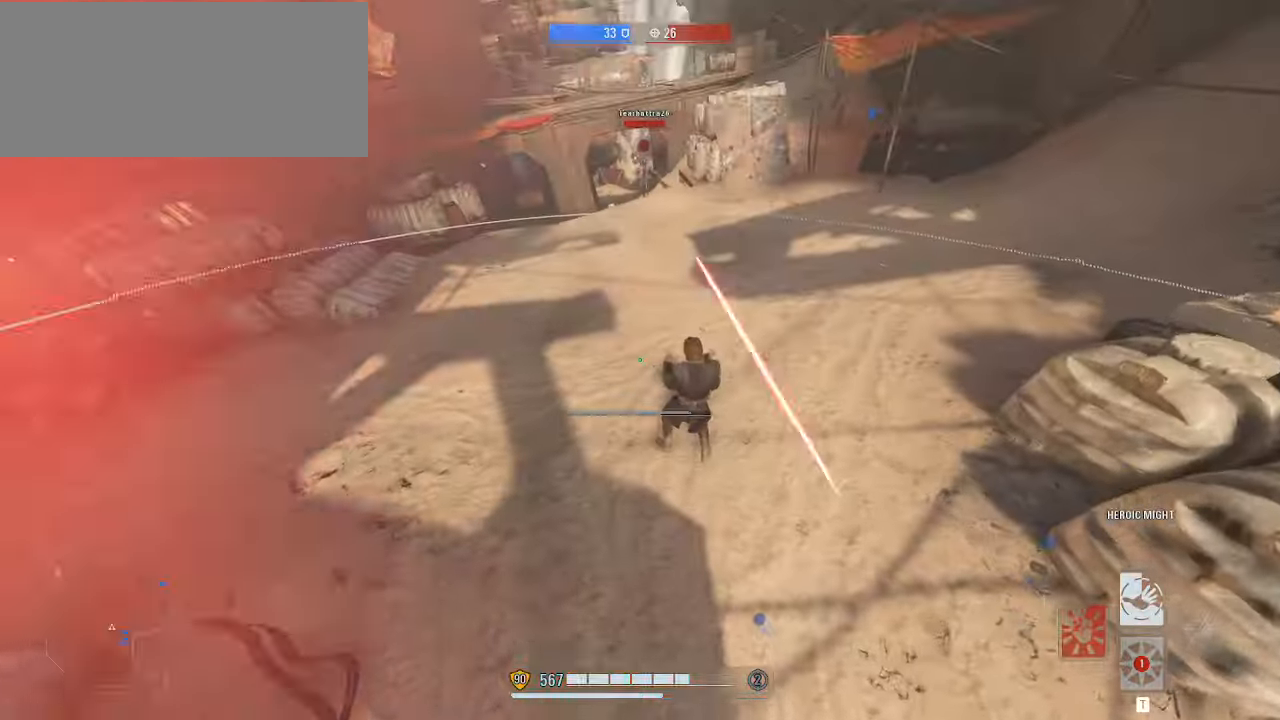
{"keys": ["a", "e", "shift", "w"], "mouse": ["right"], "events": []}
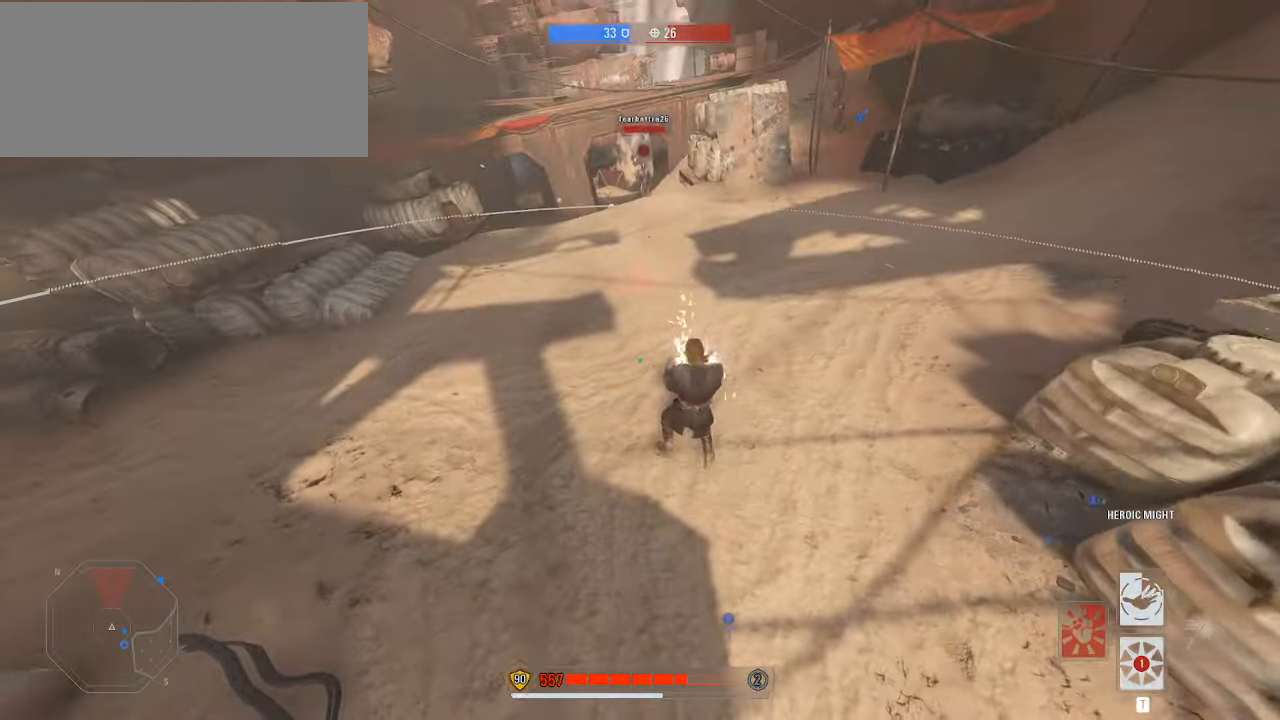
{"keys": ["a", "e", "shift", "w"], "mouse": ["right"], "events": []}